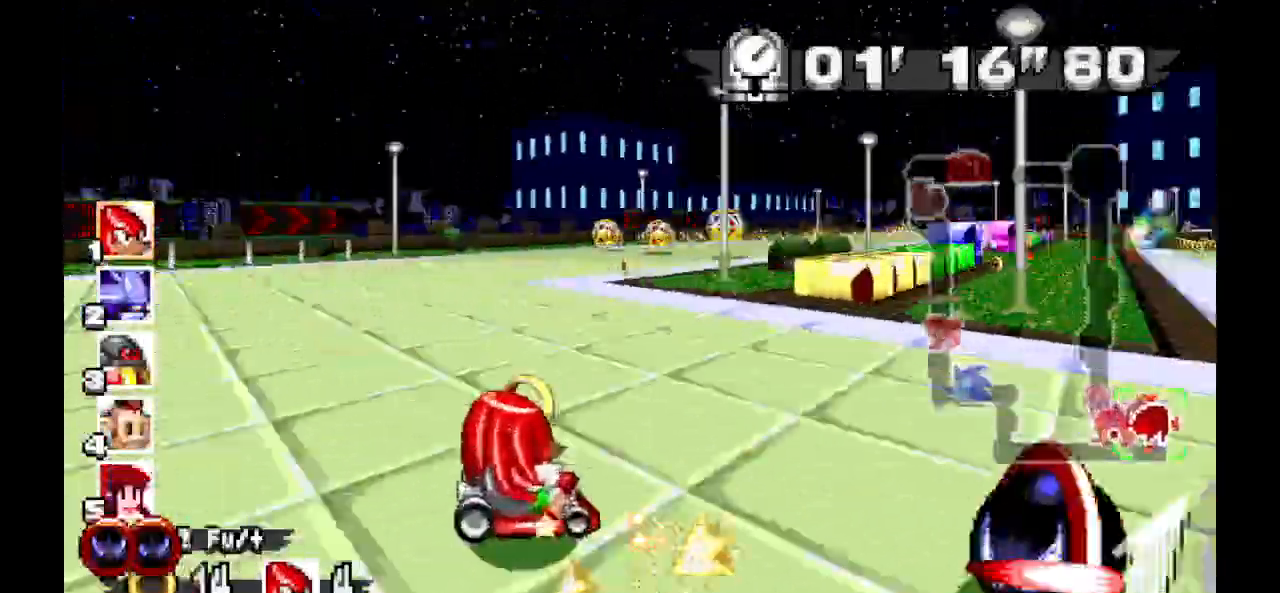
Gameplay with a controller (Xbox layout); each line is a JSON object with the inputs held at the frame after it. "events" lists button and stick changes between this image and that frame as [ms after this image, input, new state], when the widget could be followed in between. Not read: B DPAD_DOWN DPAD_LEFT DPAD_RIGHT DPAD_UP L1 L2 L3 R1 R2 R3 SELECT X Z.
{"buttons": ["A"], "events": []}
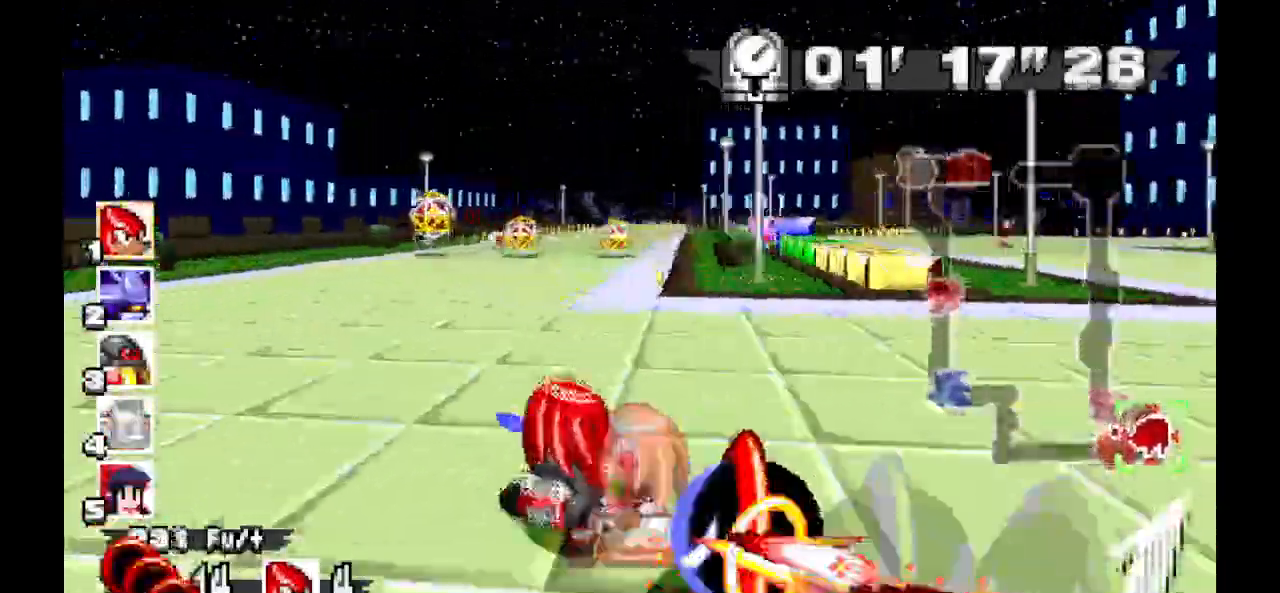
{"buttons": ["A"], "events": []}
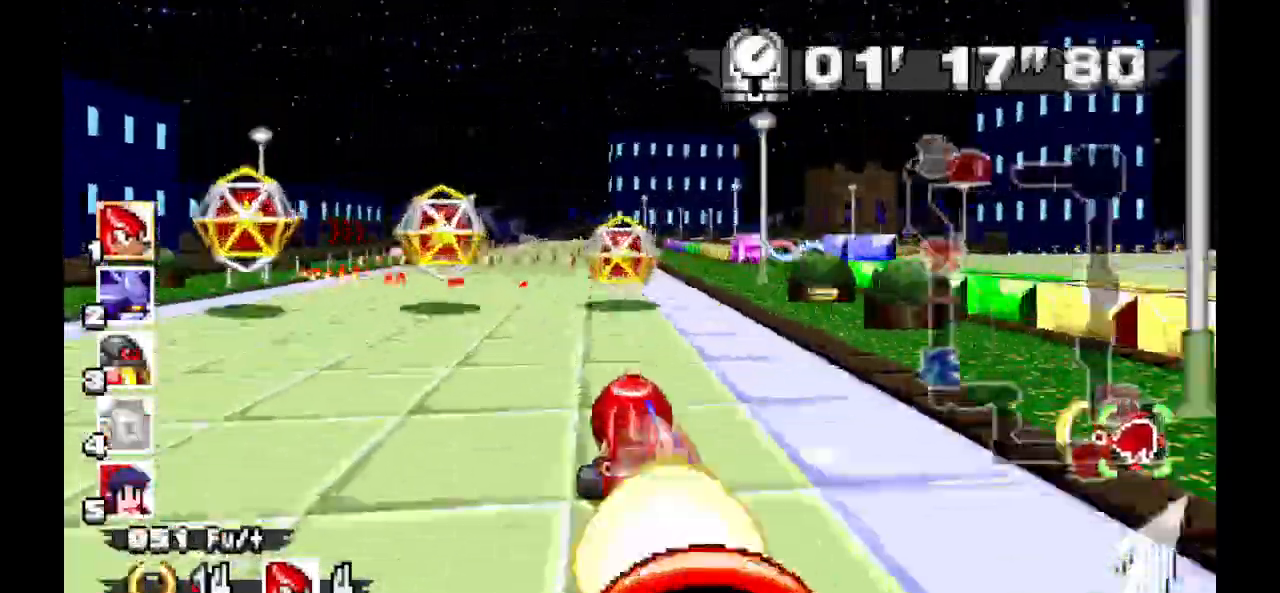
{"buttons": ["A"], "events": []}
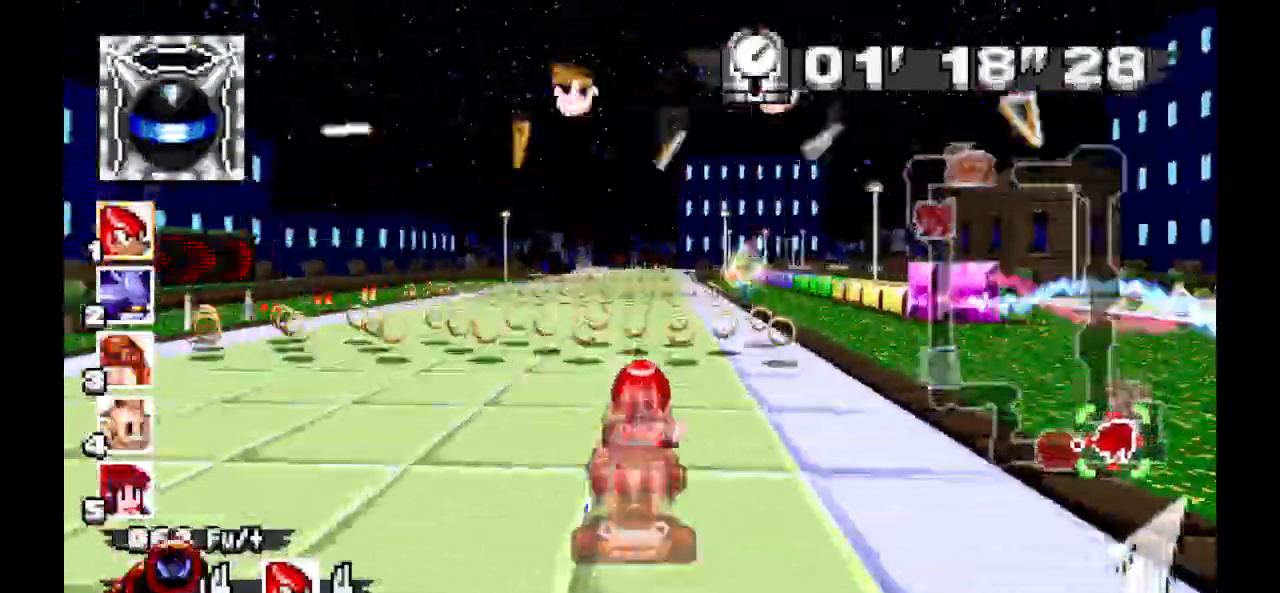
{"buttons": ["A"], "events": []}
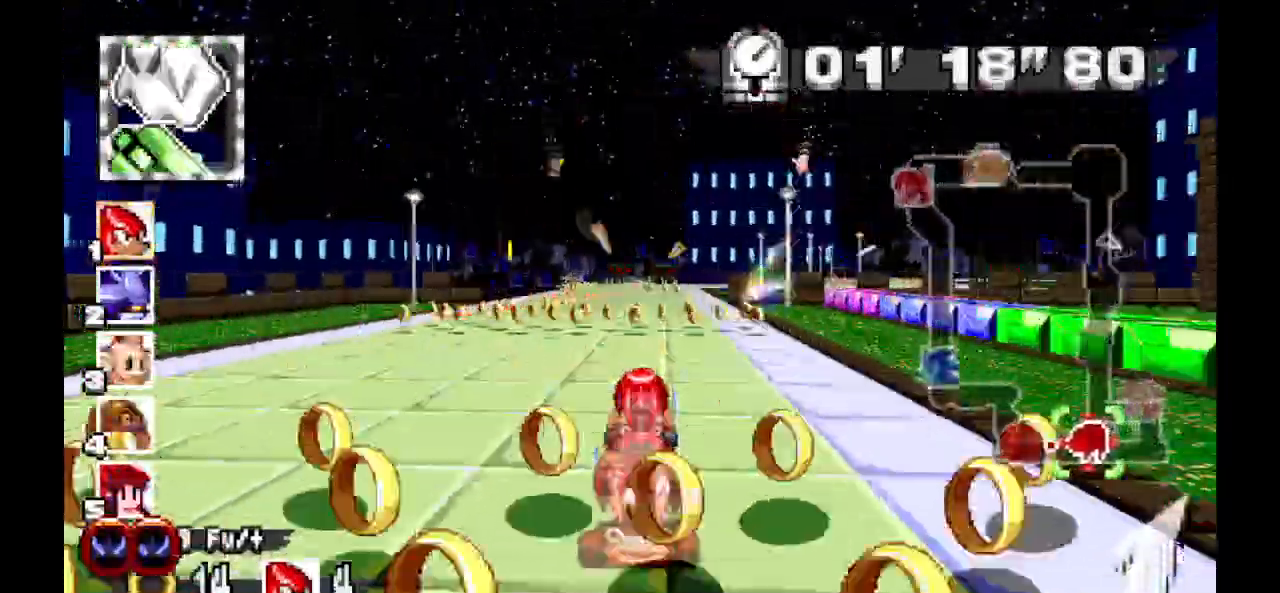
{"buttons": ["A"], "events": []}
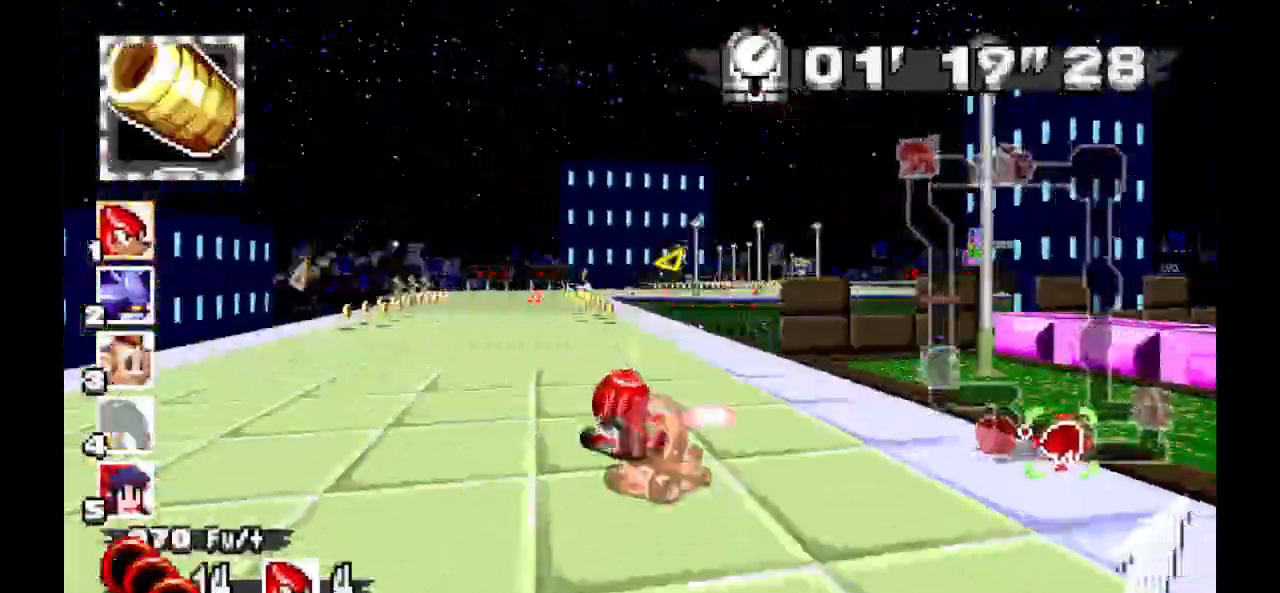
{"buttons": ["A"], "events": []}
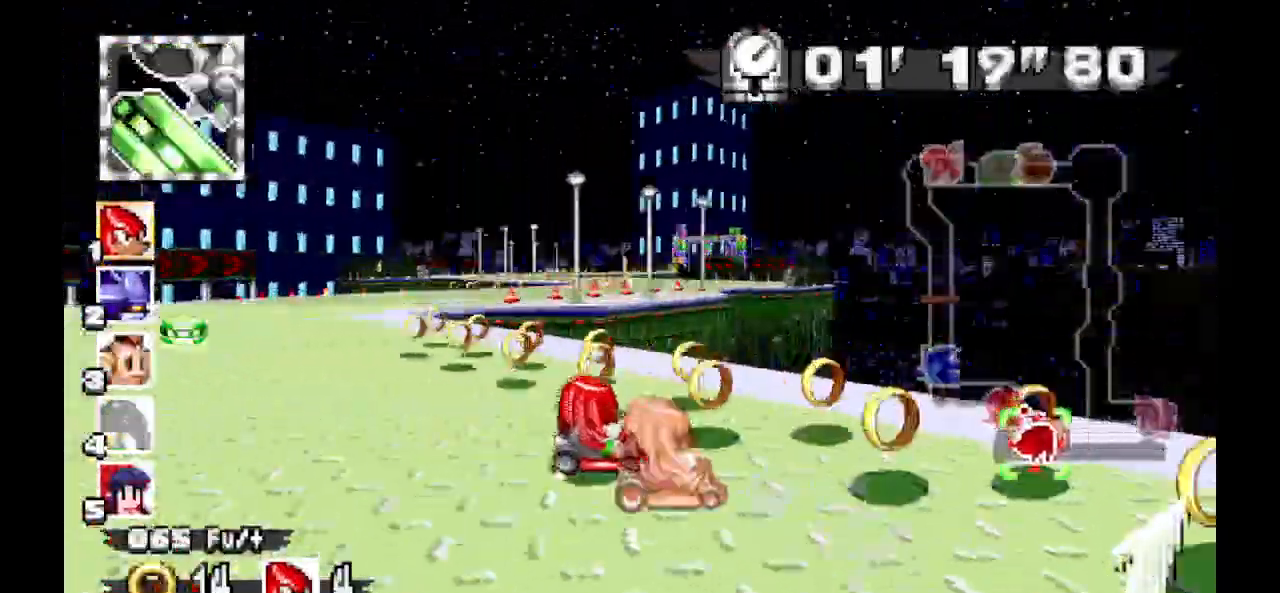
{"buttons": ["A"], "events": []}
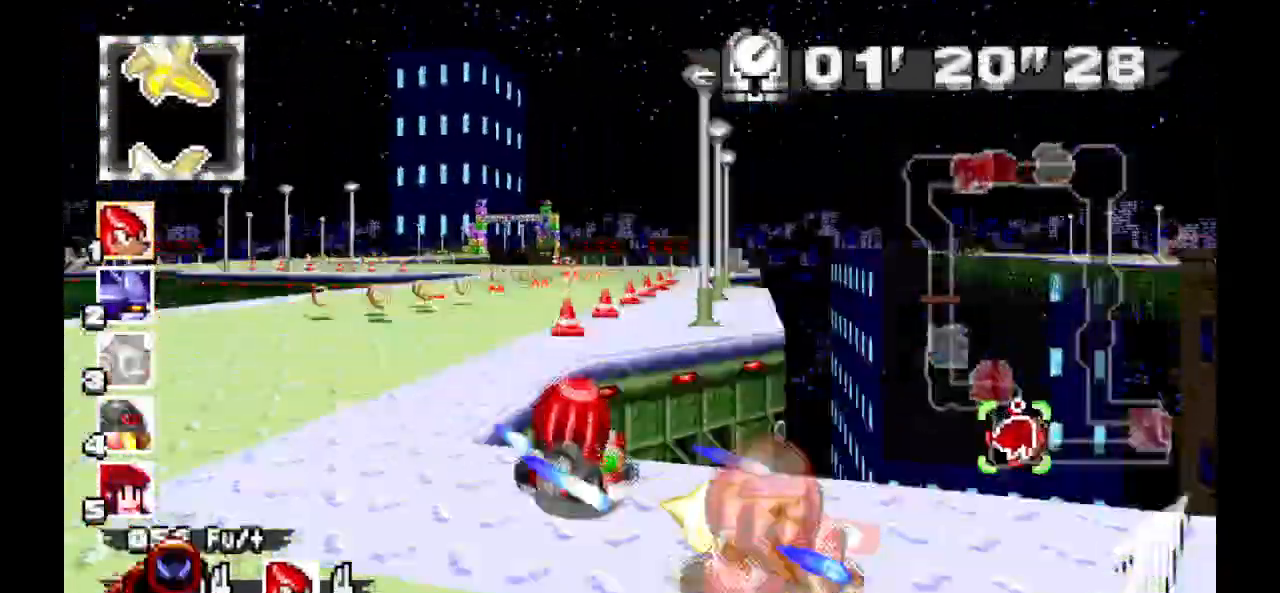
{"buttons": [], "events": [[500, "A", "up"]]}
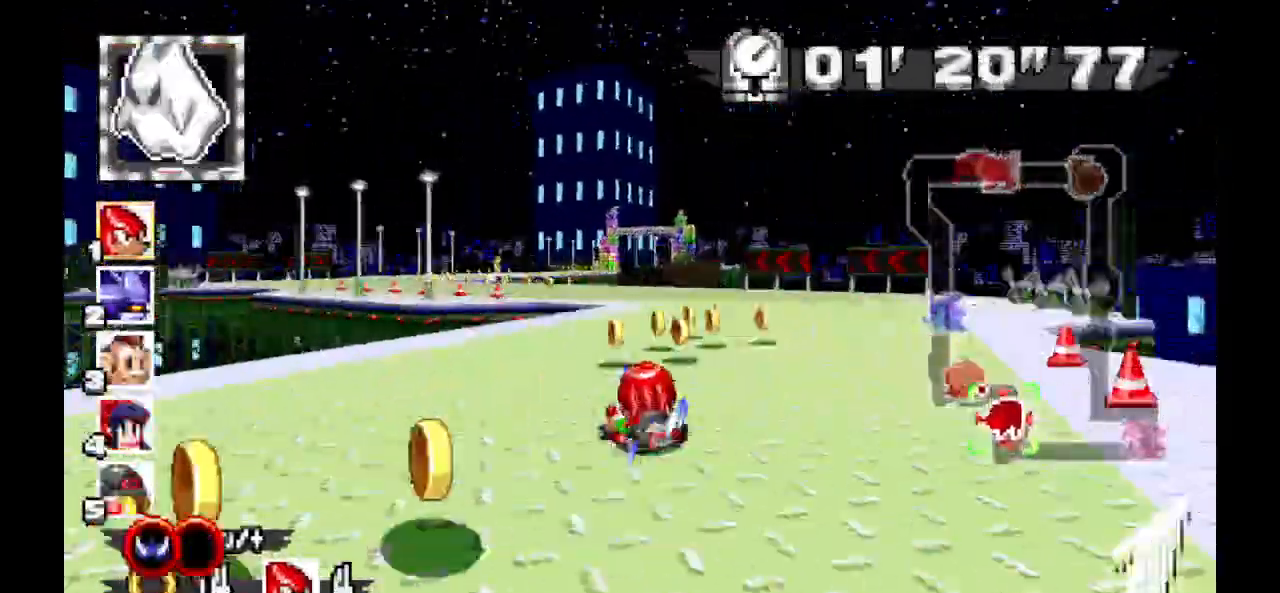
{"buttons": ["A"], "events": [[300, "A", "down"]]}